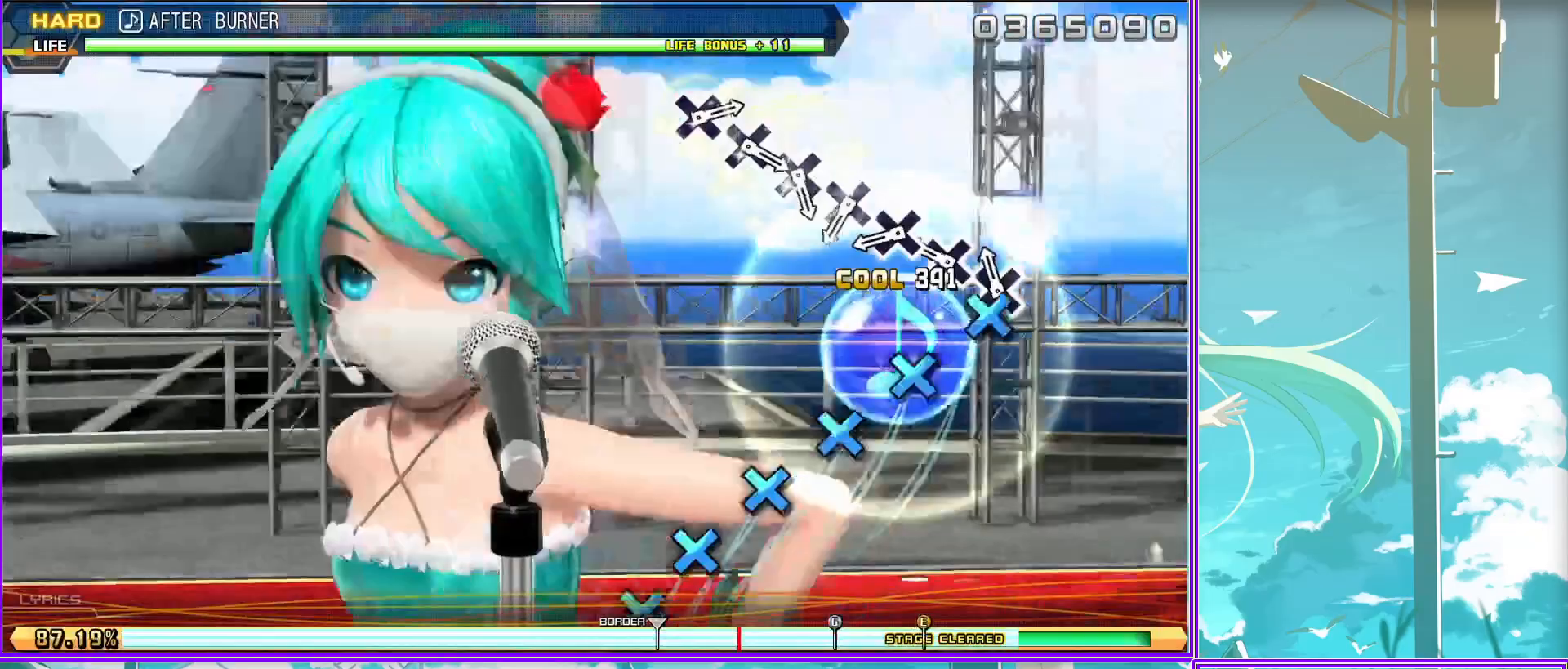
Gameplay with a controller (PlayStation layout); each line is a JSON object with the inputs held at the frame after it. "events" lists button and stick changes between this image and that frame as [ms after this image, input, new state], when the widget could be followed in between.
{"buttons": [], "left_stick": "center", "right_stick": "center", "events": [[50, "CROSS", "down"], [150, "CROSS", "up"], [233, "CROSS", "down"], [317, "CROSS", "up"], [433, "CROSS", "down"], [483, "CROSS", "up"]]}
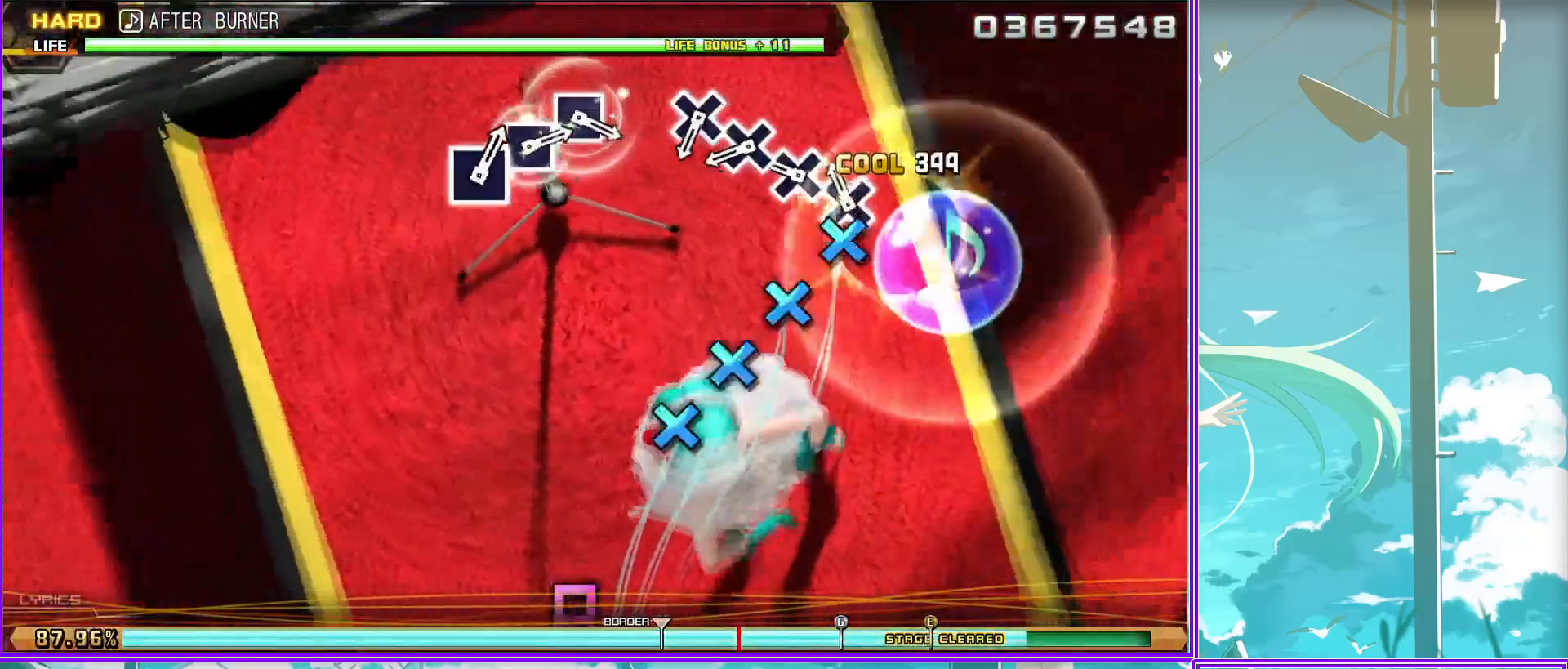
{"buttons": ["SQUARE"], "left_stick": "center", "right_stick": "center", "events": [[67, "CROSS", "down"], [167, "CROSS", "up"], [417, "SQUARE", "down"]]}
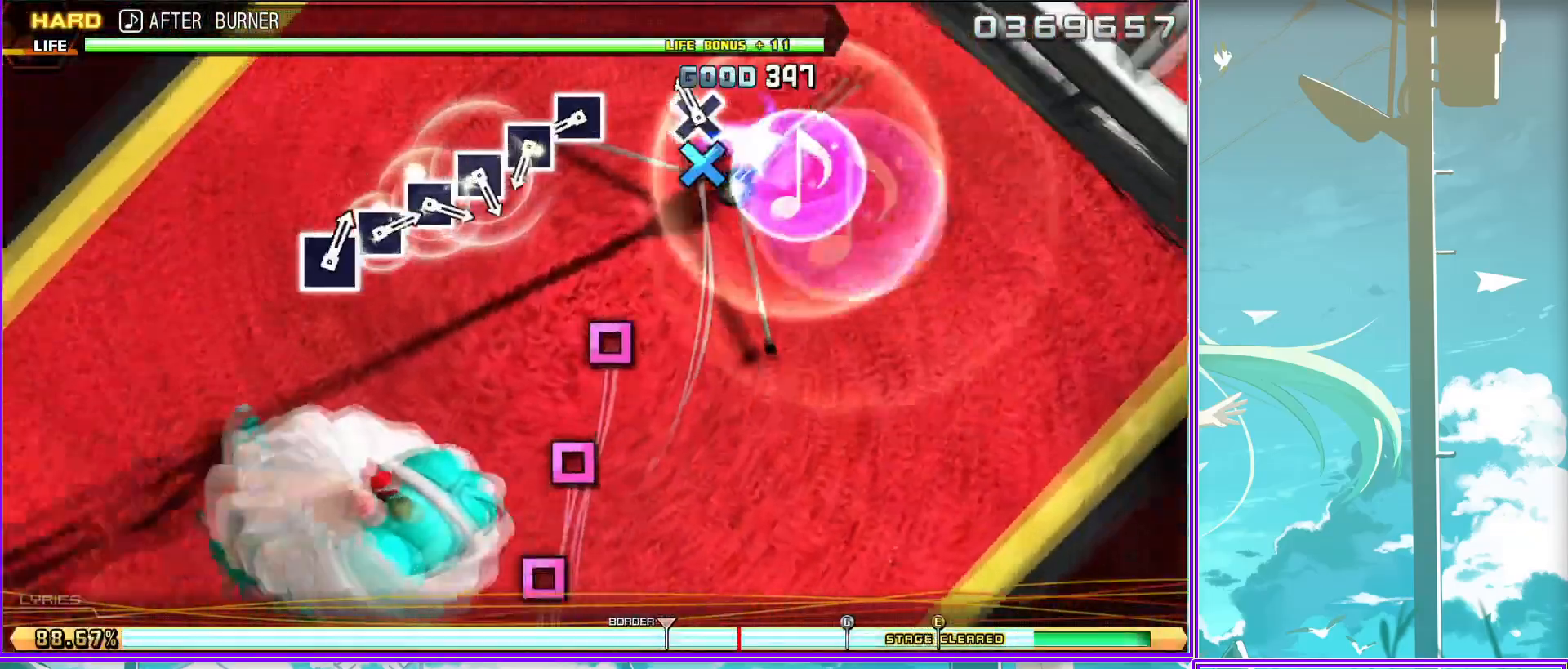
{"buttons": ["SQUARE"], "left_stick": "center", "right_stick": "center", "events": [[17, "SQUARE", "up"], [83, "SQUARE", "down"], [183, "SQUARE", "up"], [267, "SQUARE", "down"], [350, "SQUARE", "up"], [450, "SQUARE", "down"]]}
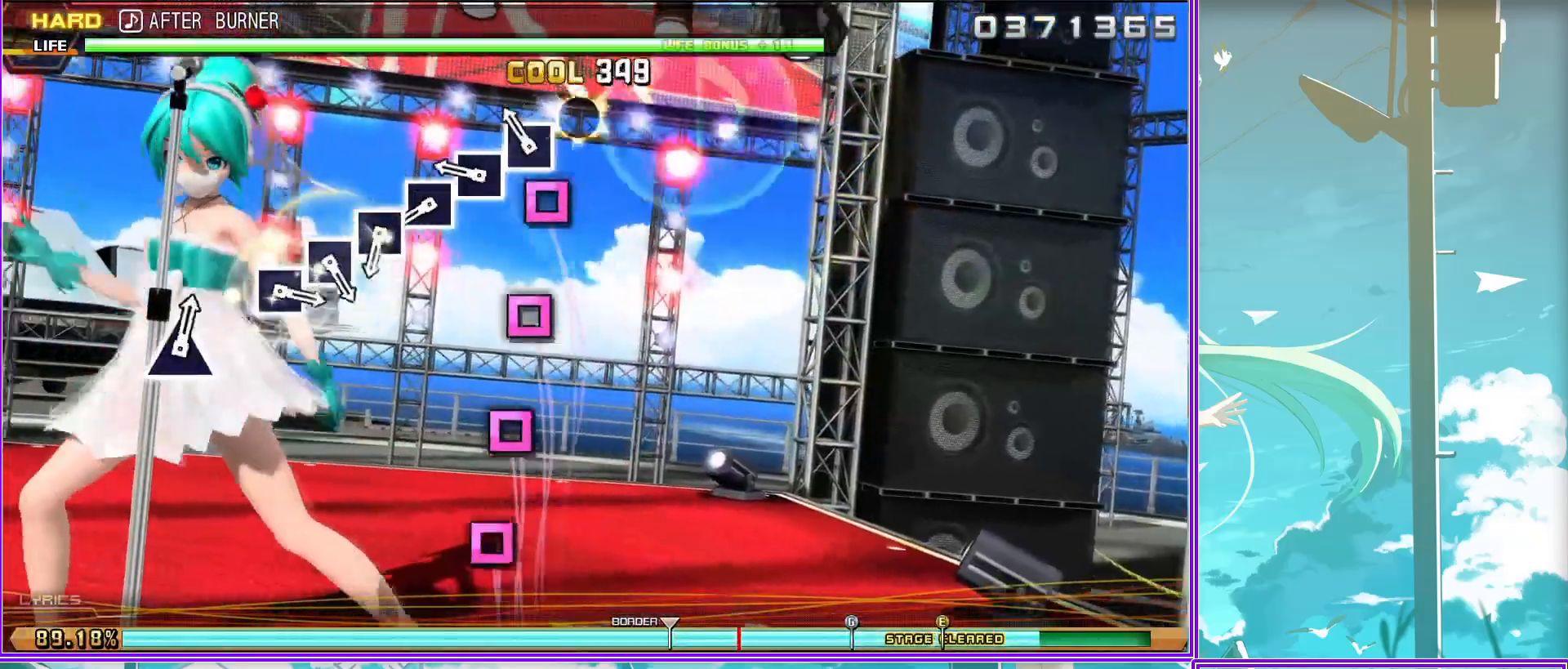
{"buttons": ["SQUARE"], "left_stick": "center", "right_stick": "center", "events": [[50, "SQUARE", "up"], [117, "SQUARE", "down"], [267, "SQUARE", "up"], [317, "SQUARE", "down"], [400, "SQUARE", "up"], [483, "SQUARE", "down"]]}
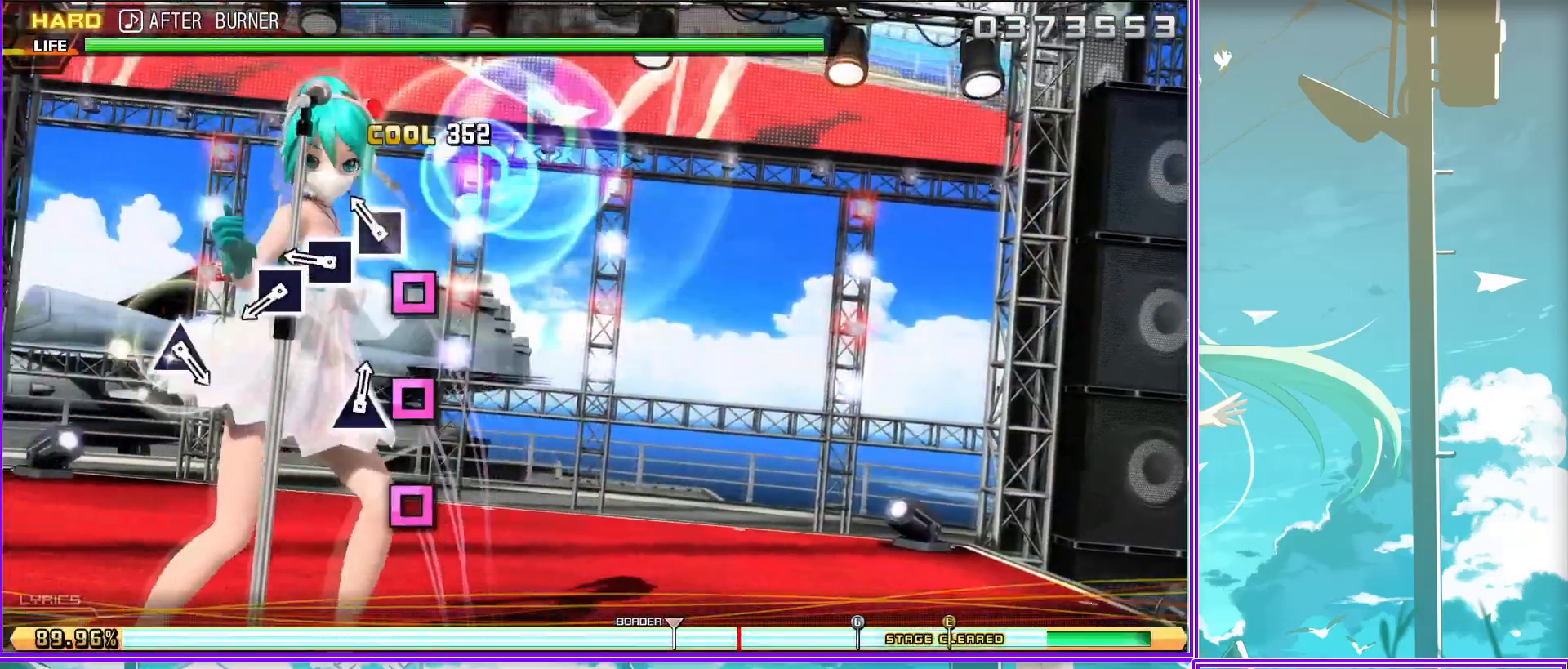
{"buttons": [], "left_stick": "center", "right_stick": "center", "events": [[83, "SQUARE", "up"], [300, "TRIANGLE", "down"], [400, "TRIANGLE", "up"]]}
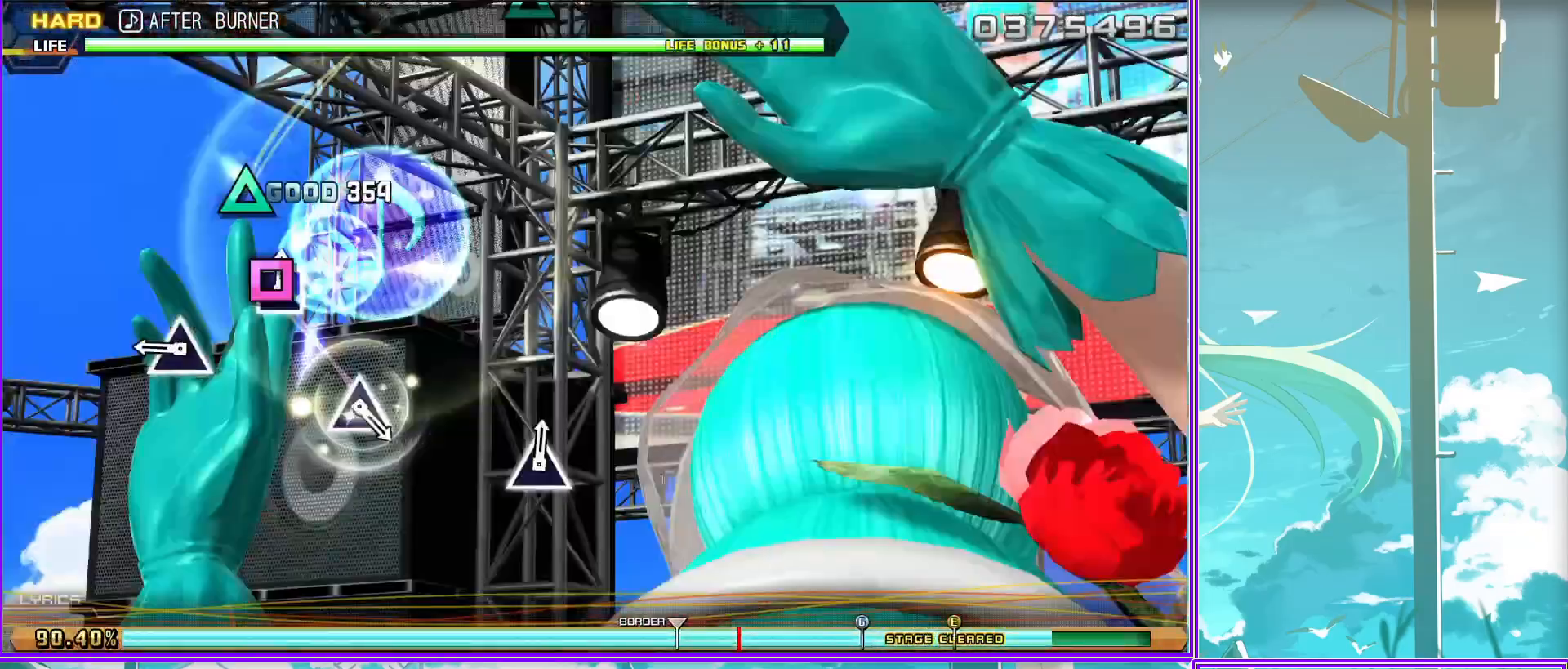
{"buttons": [], "left_stick": "center", "right_stick": "center", "events": [[317, "TRIANGLE", "down"], [400, "TRIANGLE", "up"]]}
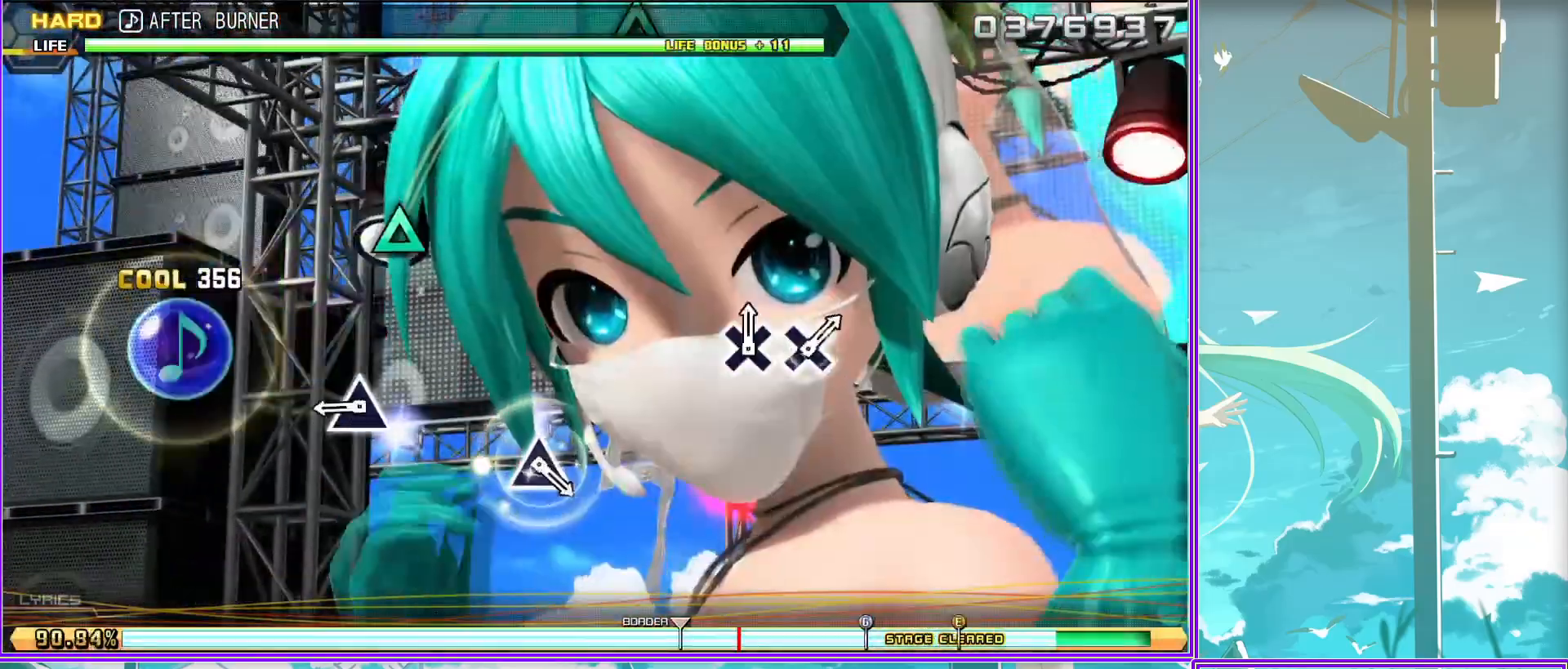
{"buttons": [], "left_stick": "center", "right_stick": "center", "events": [[267, "TRIANGLE", "down"], [350, "TRIANGLE", "up"]]}
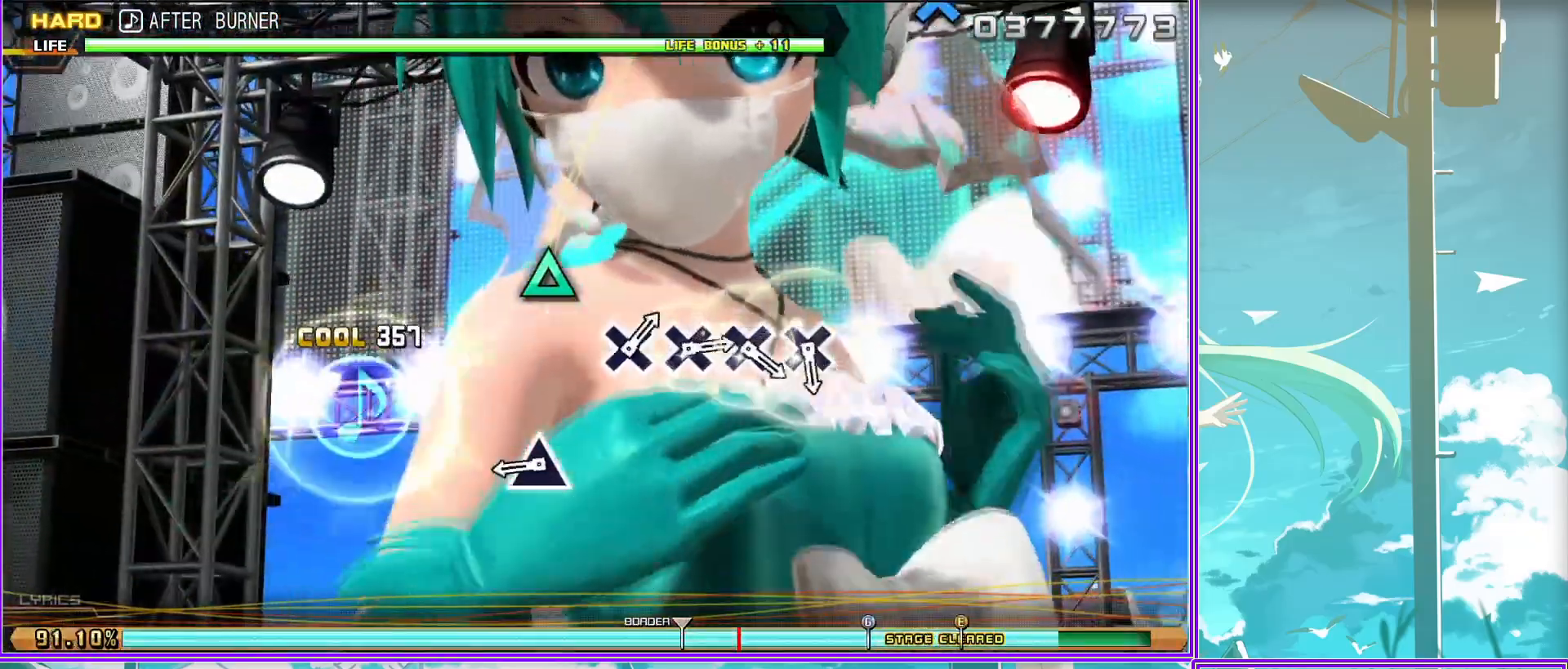
{"buttons": [], "left_stick": "center", "right_stick": "center", "events": [[183, "CROSS", "down"], [217, "CROSS", "up"], [333, "CROSS", "down"], [450, "CROSS", "up"]]}
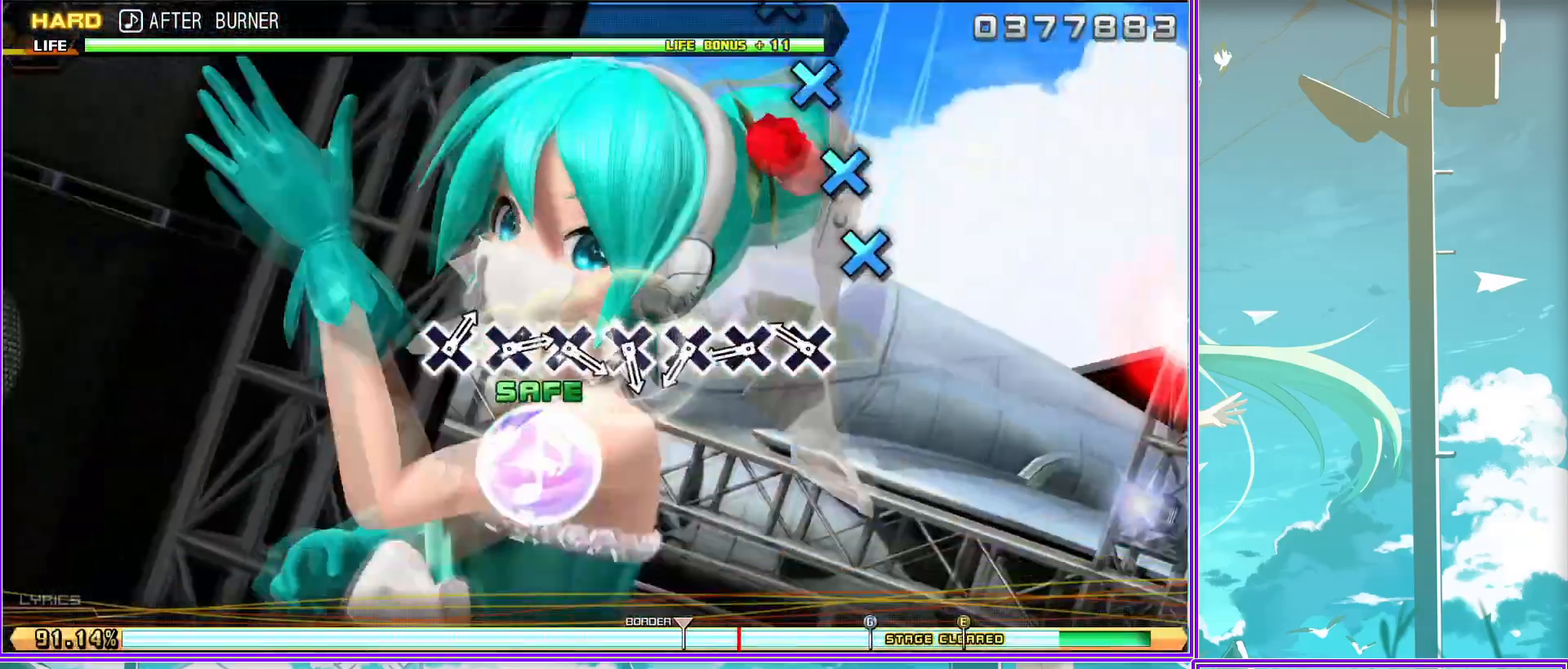
{"buttons": [], "left_stick": "center", "right_stick": "center", "events": [[17, "CROSS", "down"], [100, "CROSS", "up"], [200, "CROSS", "down"], [283, "CROSS", "up"], [383, "CROSS", "down"], [467, "CROSS", "up"]]}
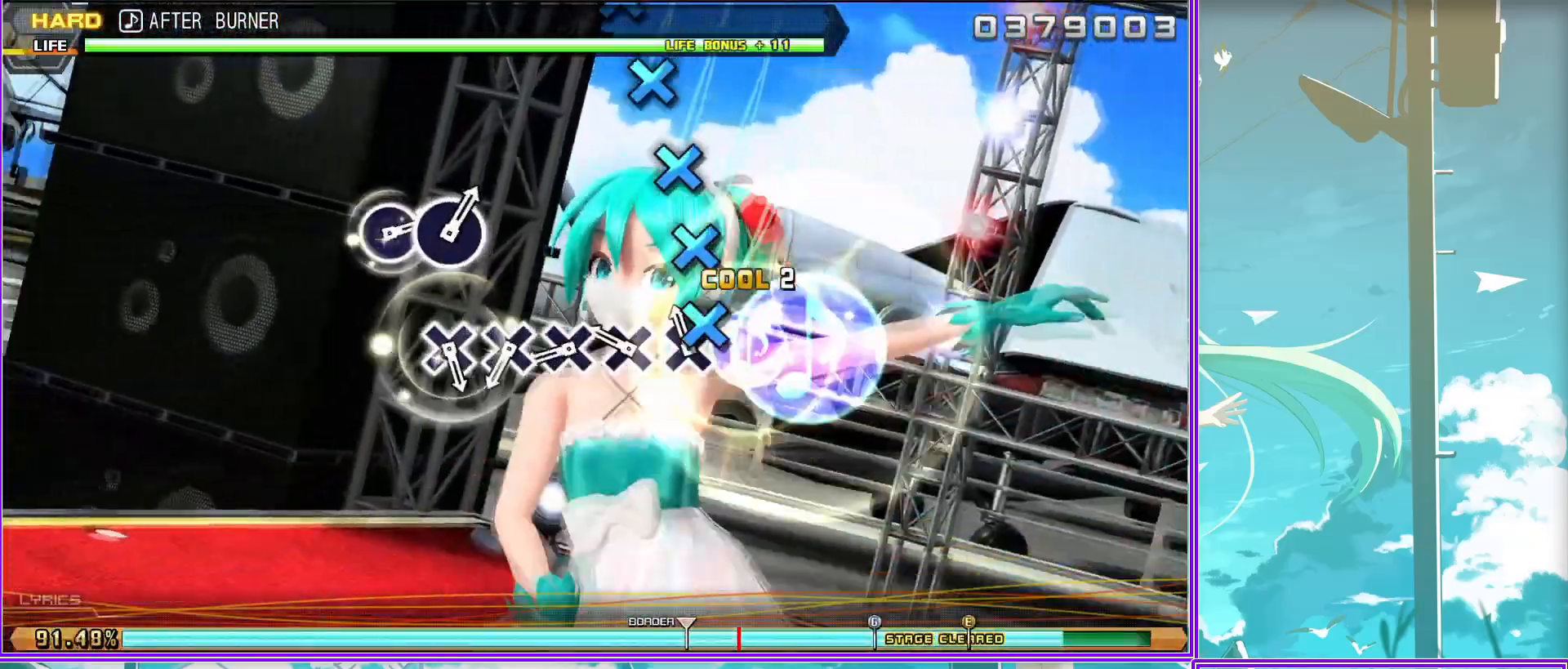
{"buttons": [], "left_stick": "center", "right_stick": "center", "events": [[67, "CROSS", "down"], [167, "CROSS", "up"], [217, "CROSS", "down"], [367, "CROSS", "up"]]}
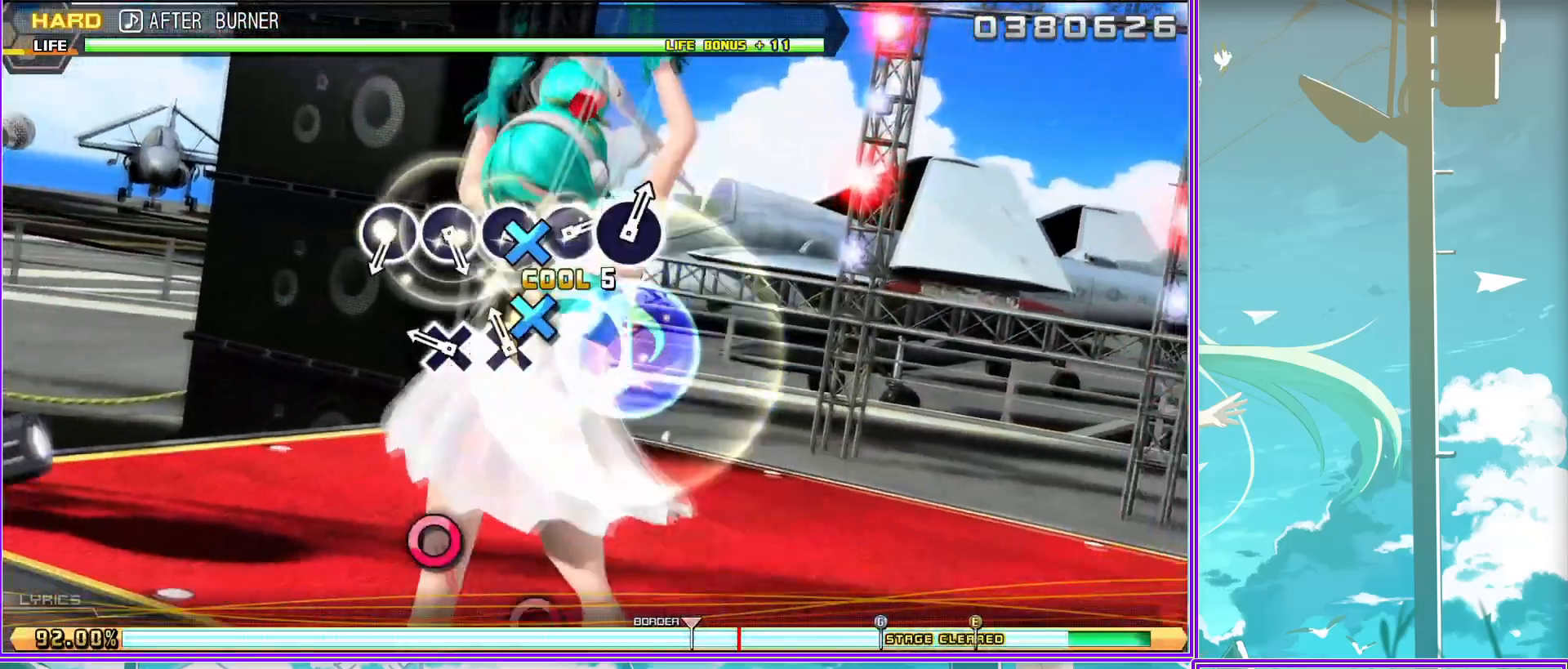
{"buttons": ["CIRCLE"], "left_stick": "center", "right_stick": "center", "events": [[33, "CIRCLE", "down"], [150, "CIRCLE", "up"], [217, "CIRCLE", "down"], [350, "CIRCLE", "up"], [400, "CIRCLE", "down"]]}
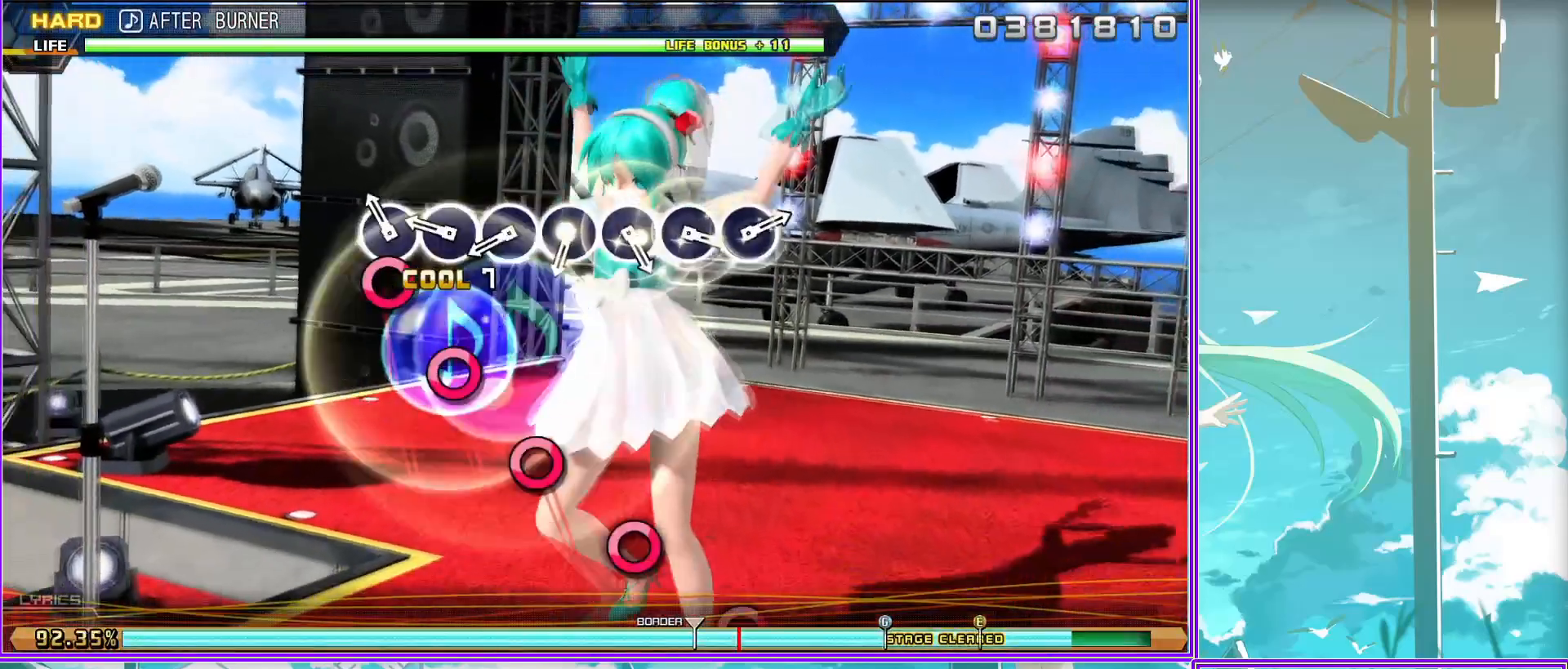
{"buttons": ["CIRCLE"], "left_stick": "center", "right_stick": "center", "events": [[17, "CIRCLE", "up"], [67, "CIRCLE", "down"], [167, "CIRCLE", "up"], [250, "CIRCLE", "down"], [367, "CIRCLE", "up"], [433, "CIRCLE", "down"]]}
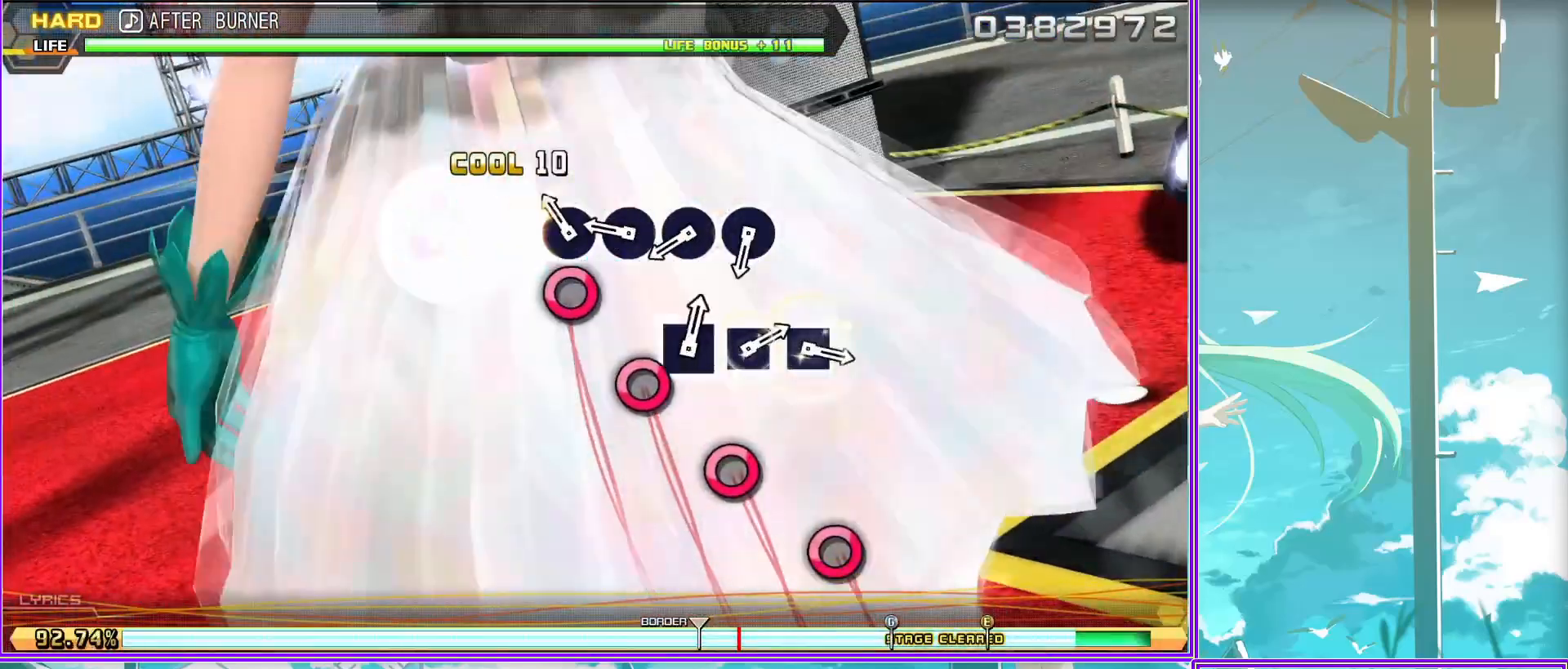
{"buttons": ["SQUARE"], "left_stick": "center", "right_stick": "center", "events": [[33, "CIRCLE", "up"], [117, "CIRCLE", "down"], [233, "CIRCLE", "up"], [417, "SQUARE", "down"]]}
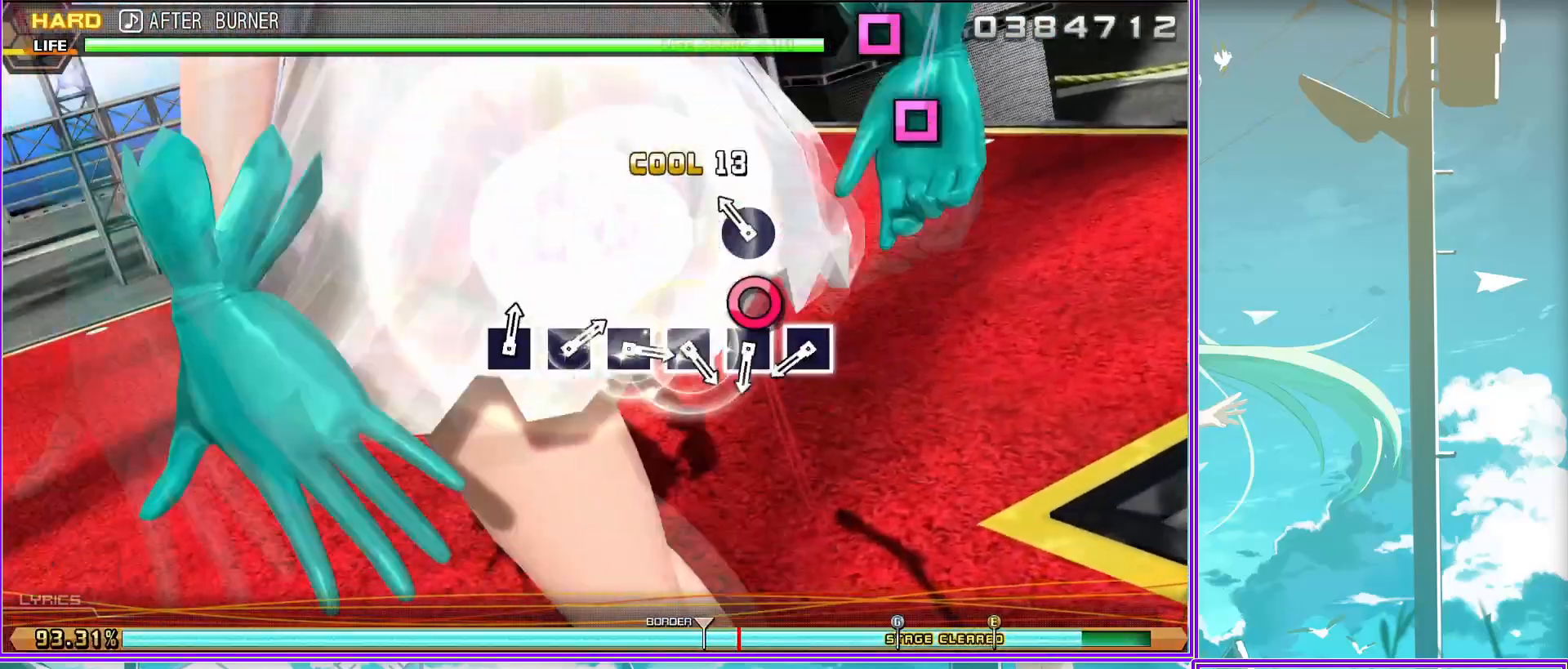
{"buttons": ["SQUARE"], "left_stick": "center", "right_stick": "center", "events": [[33, "SQUARE", "up"], [117, "SQUARE", "down"], [217, "SQUARE", "up"], [300, "SQUARE", "down"], [367, "SQUARE", "up"], [483, "SQUARE", "down"]]}
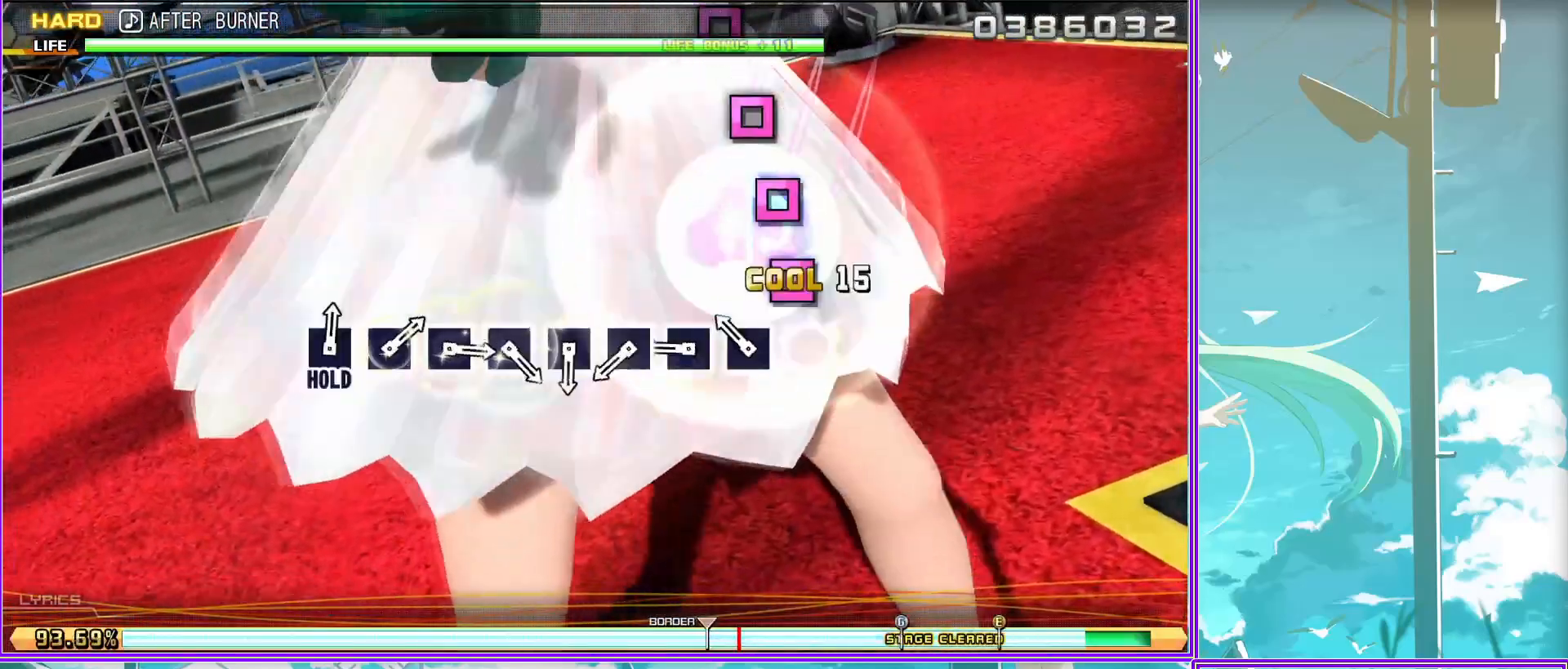
{"buttons": ["SQUARE"], "left_stick": "center", "right_stick": "center", "events": [[50, "SQUARE", "up"], [133, "SQUARE", "down"], [250, "SQUARE", "up"], [317, "SQUARE", "down"], [433, "SQUARE", "up"], [500, "SQUARE", "down"]]}
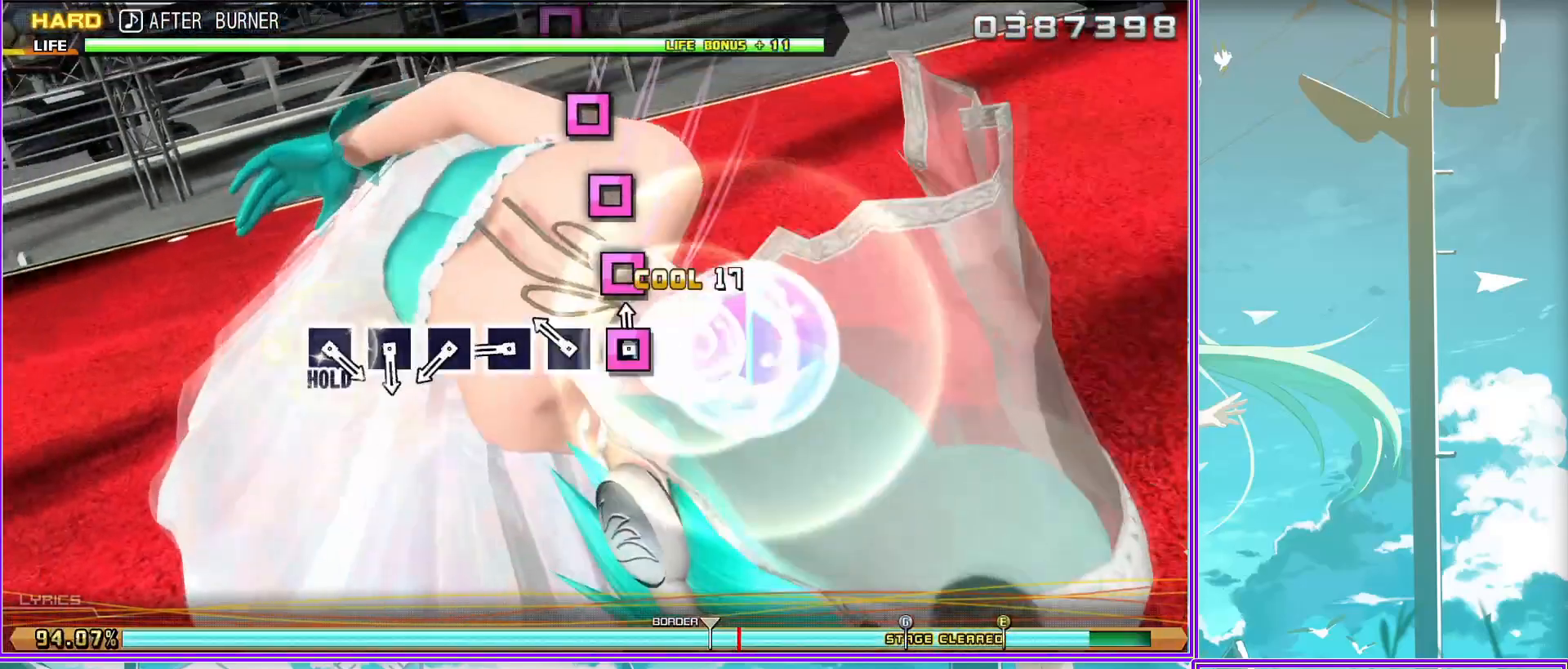
{"buttons": ["SQUARE"], "left_stick": "center", "right_stick": "center", "events": [[133, "SQUARE", "up"], [183, "SQUARE", "down"], [250, "SQUARE", "up"], [350, "SQUARE", "down"]]}
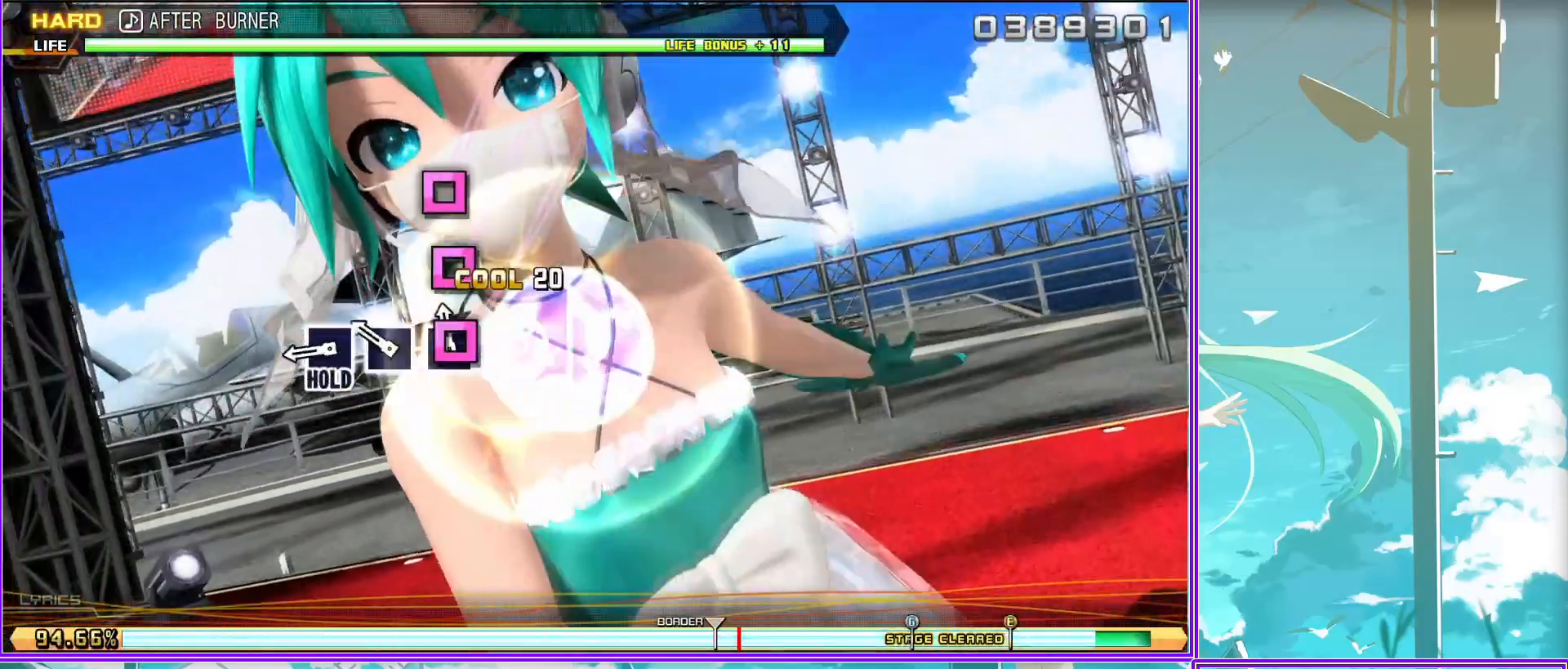
{"buttons": ["SQUARE"], "left_stick": "center", "right_stick": "center", "events": []}
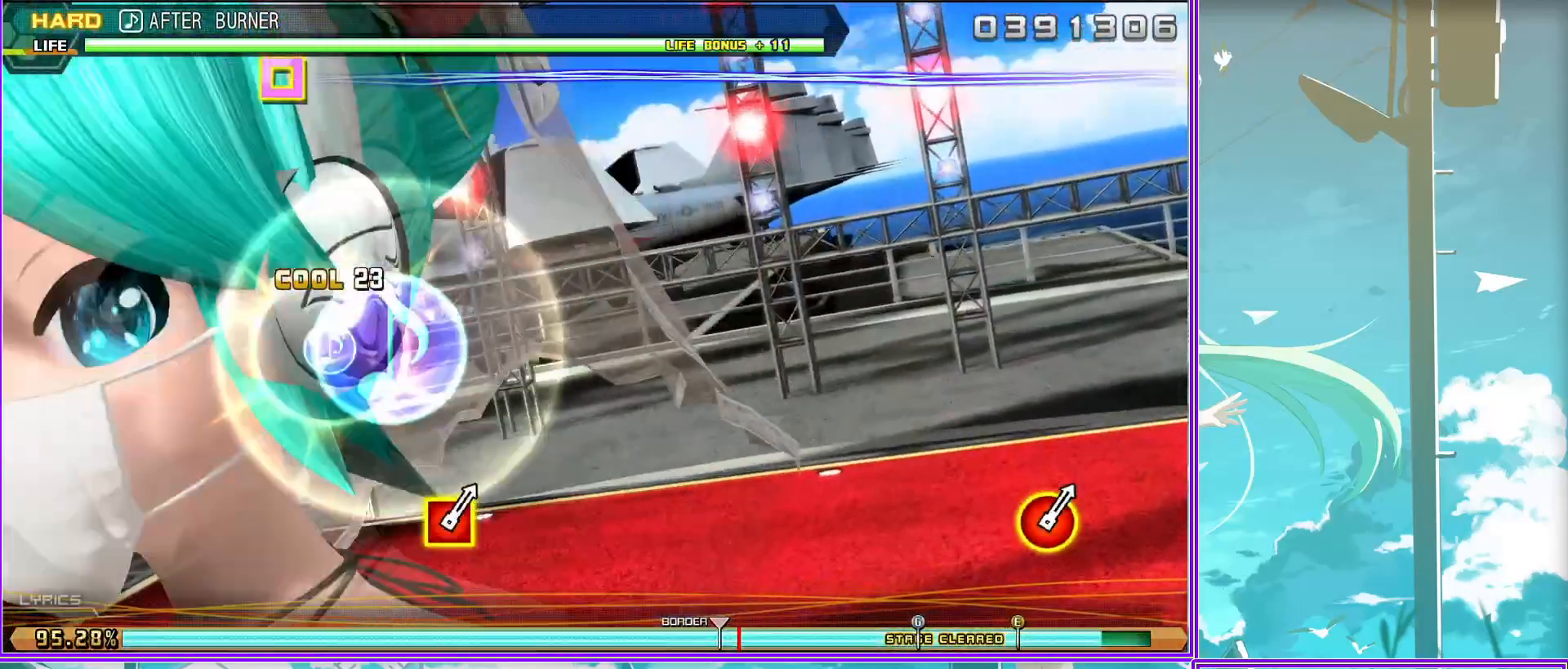
{"buttons": ["L2"], "left_stick": "center", "right_stick": "center", "events": [[167, "L2", "down"], [267, "SQUARE", "up"]]}
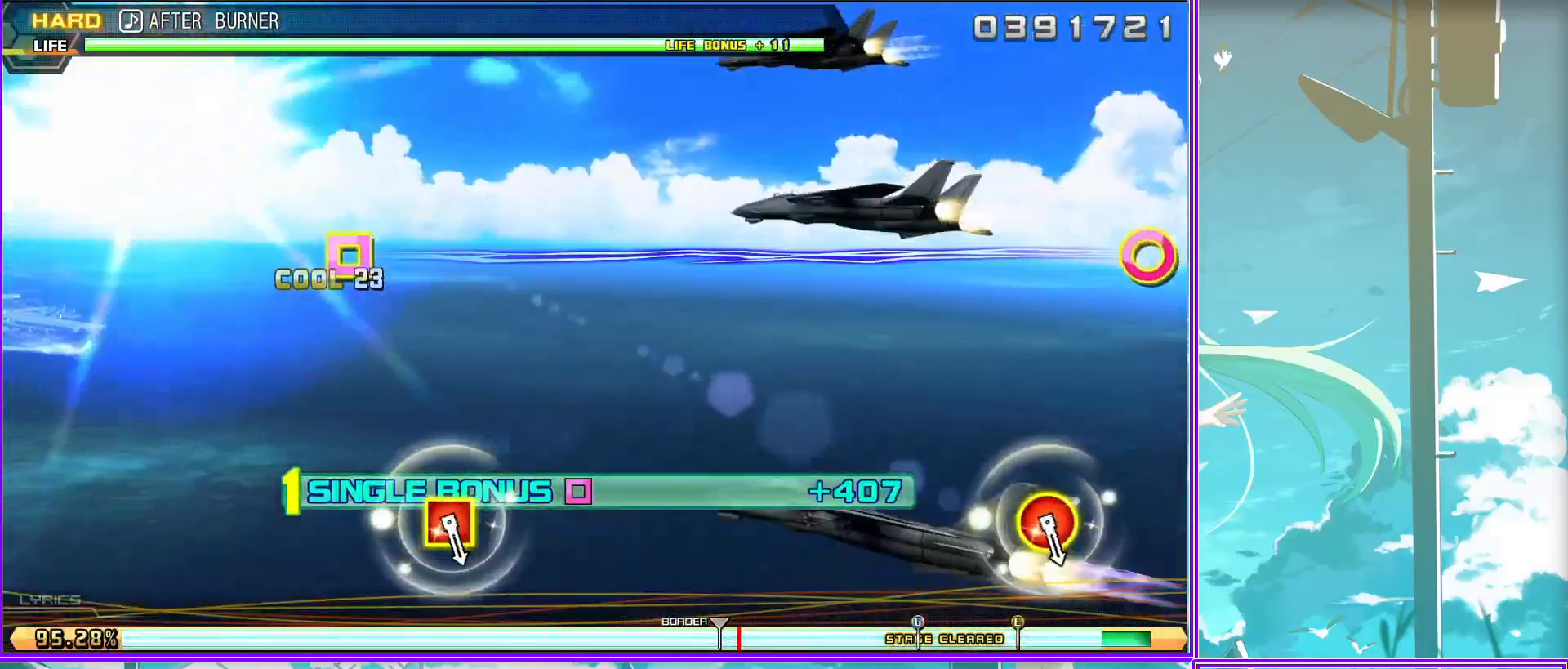
{"buttons": ["L2"], "left_stick": "center", "right_stick": "center", "events": [[200, "CIRCLE", "down"], [217, "DPAD_LEFT", "down"], [400, "CIRCLE", "up"], [450, "DPAD_LEFT", "up"]]}
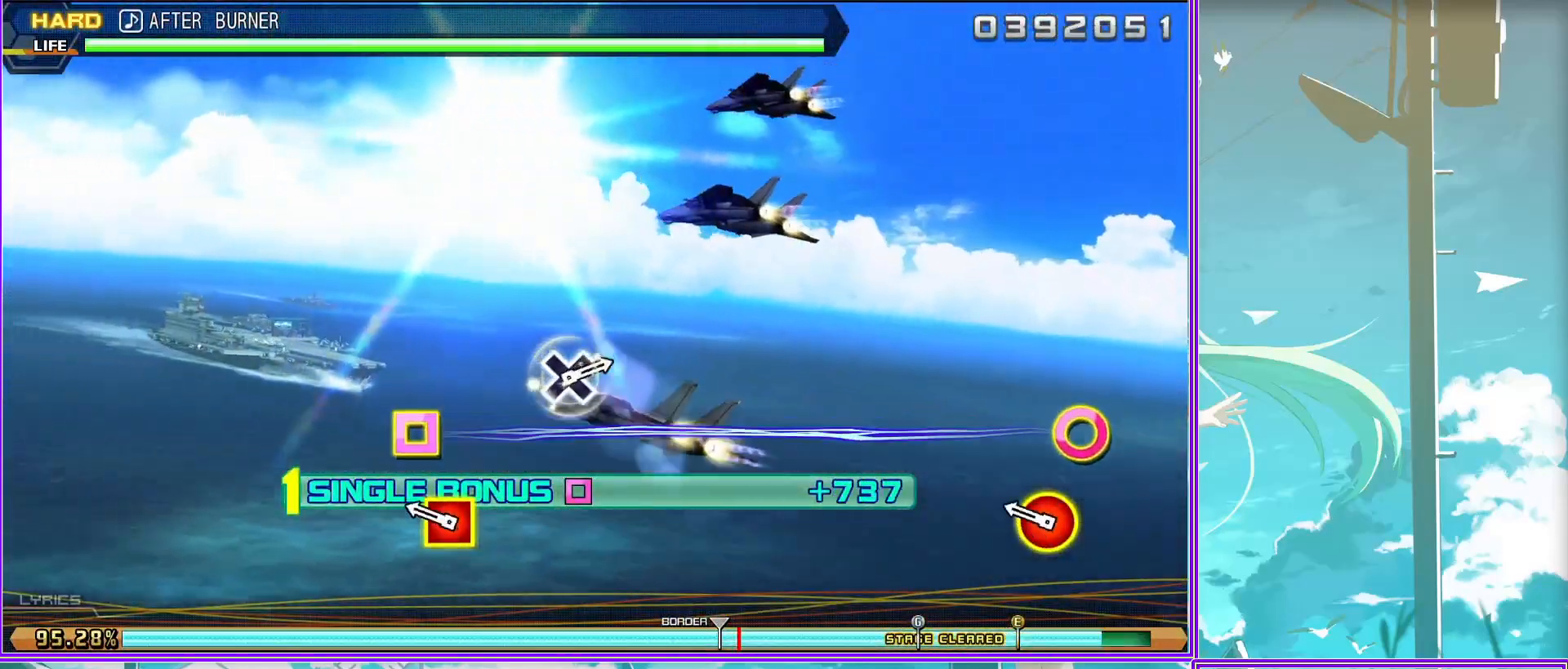
{"buttons": ["L2"], "left_stick": "center", "right_stick": "center", "events": []}
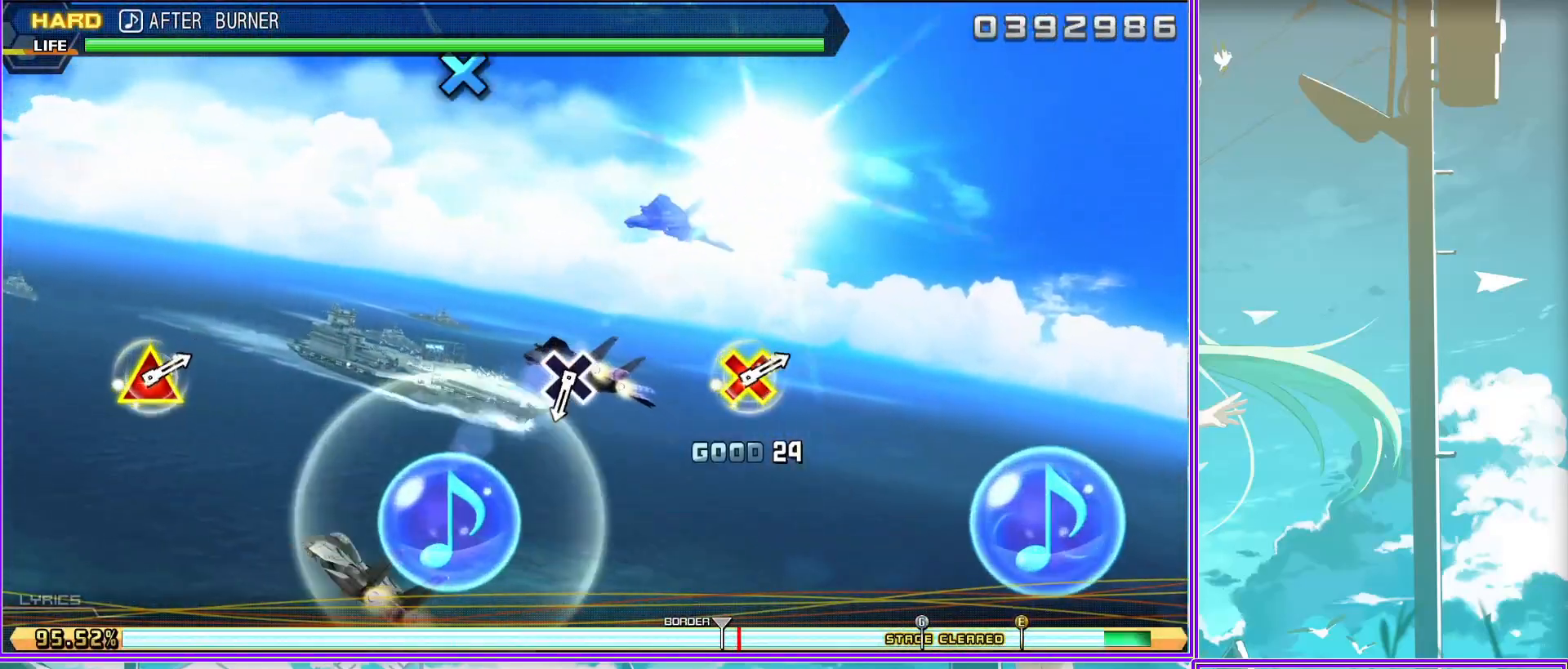
{"buttons": [], "left_stick": "center", "right_stick": "center", "events": [[100, "CROSS", "down"], [217, "CROSS", "up"], [333, "L2", "up"]]}
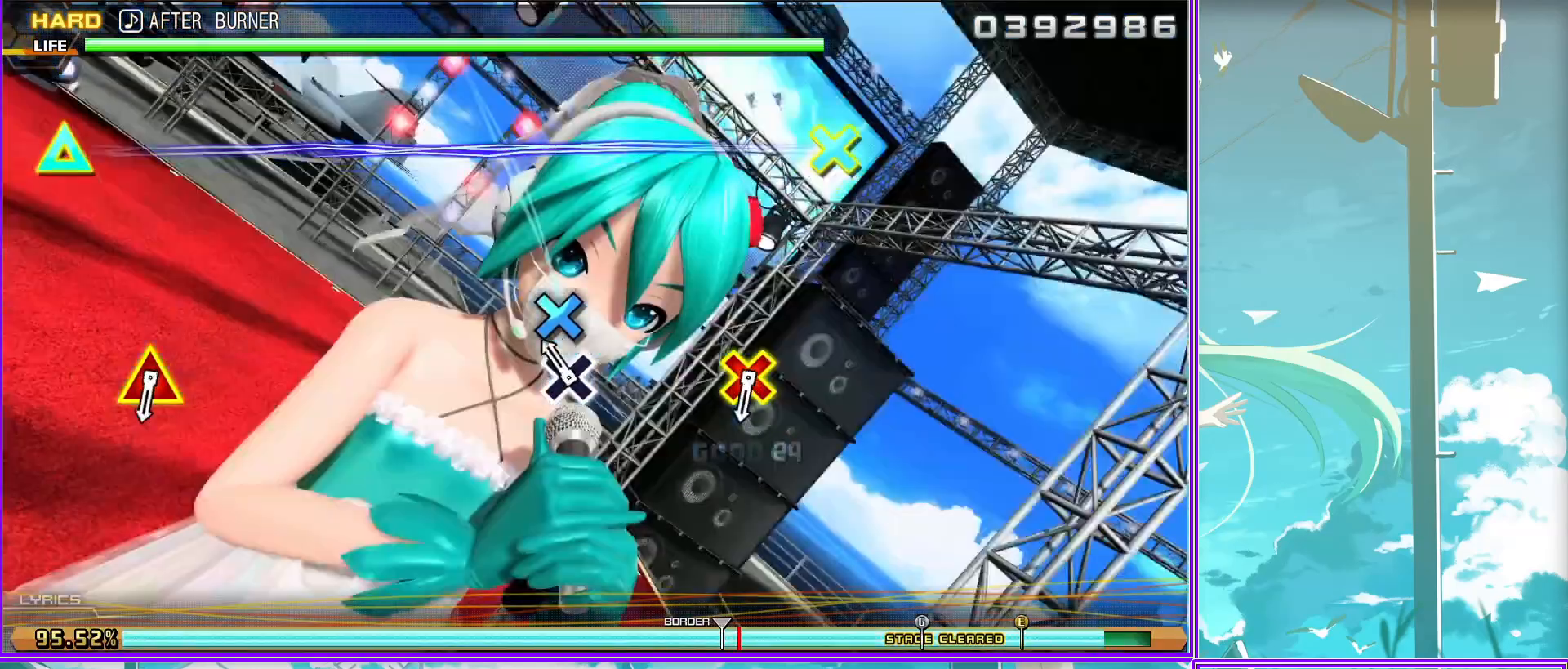
{"buttons": [], "left_stick": "center", "right_stick": "center", "events": [[50, "DPAD_UP", "down"], [83, "CROSS", "down"], [383, "CROSS", "up"], [417, "DPAD_UP", "up"]]}
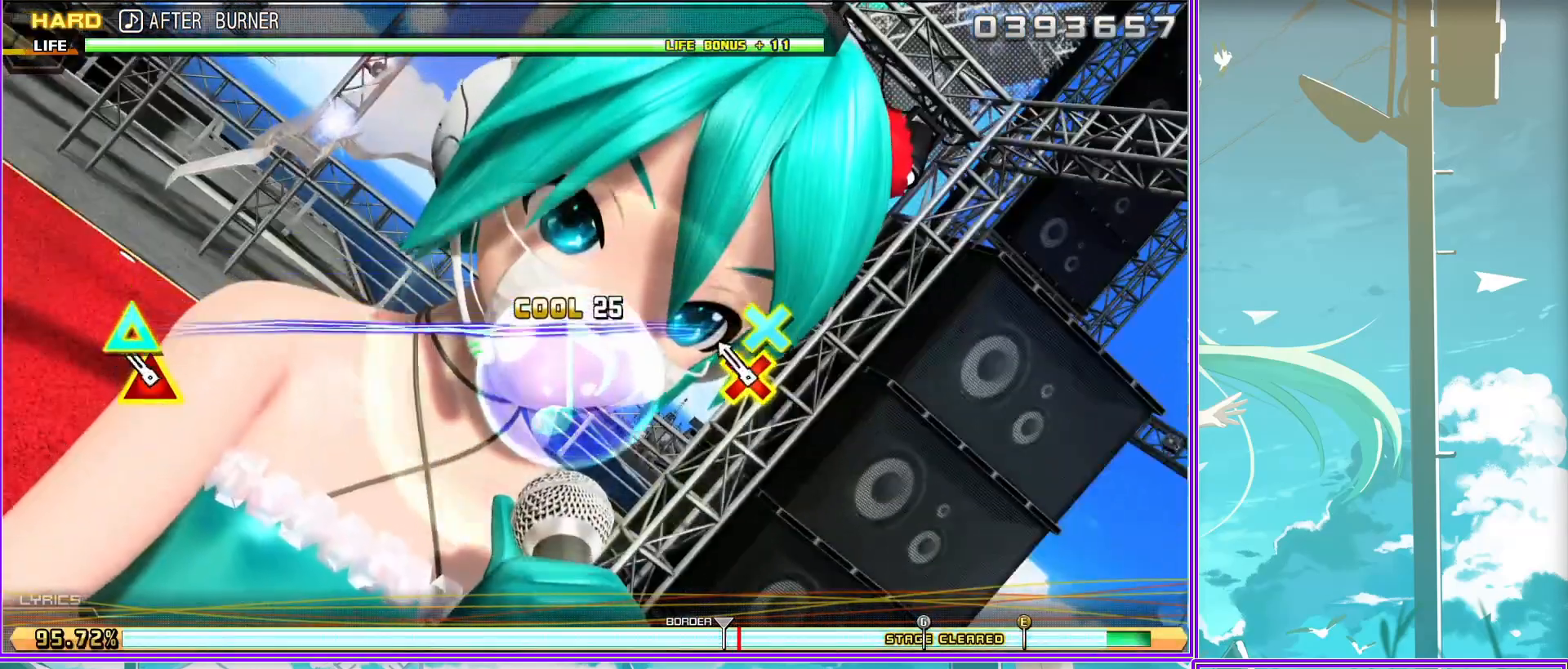
{"buttons": [], "left_stick": "center", "right_stick": "center", "events": []}
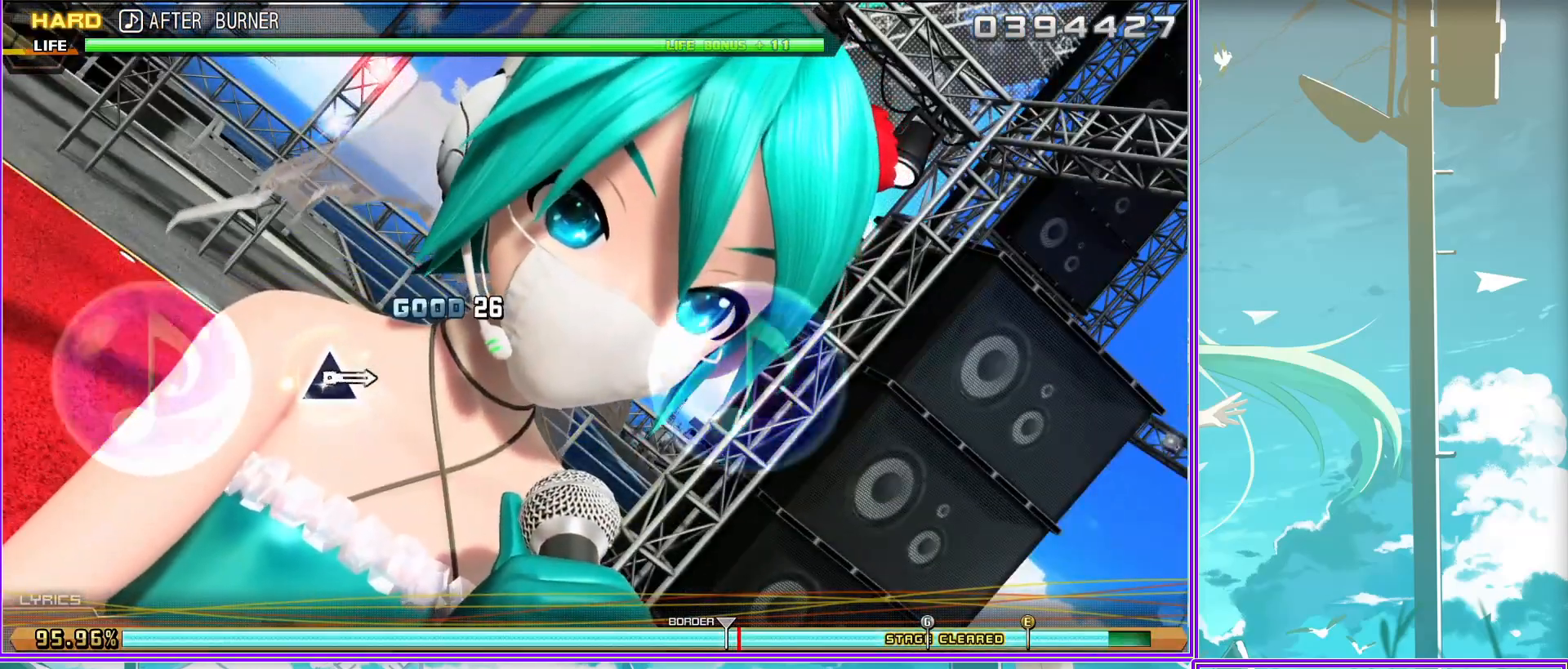
{"buttons": ["TRIANGLE"], "left_stick": "center", "right_stick": "center", "events": [[483, "TRIANGLE", "down"]]}
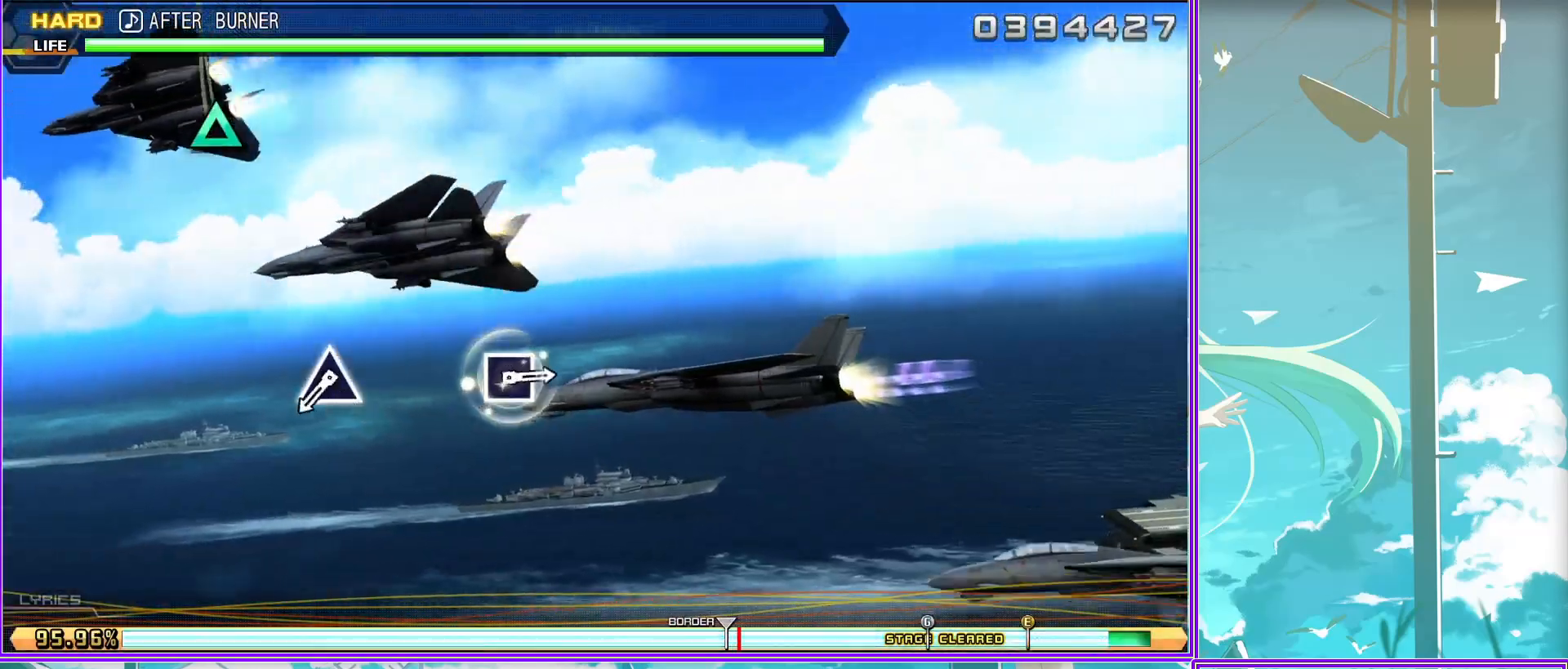
{"buttons": ["SQUARE"], "left_stick": "center", "right_stick": "center", "events": [[117, "TRIANGLE", "up"], [500, "SQUARE", "down"]]}
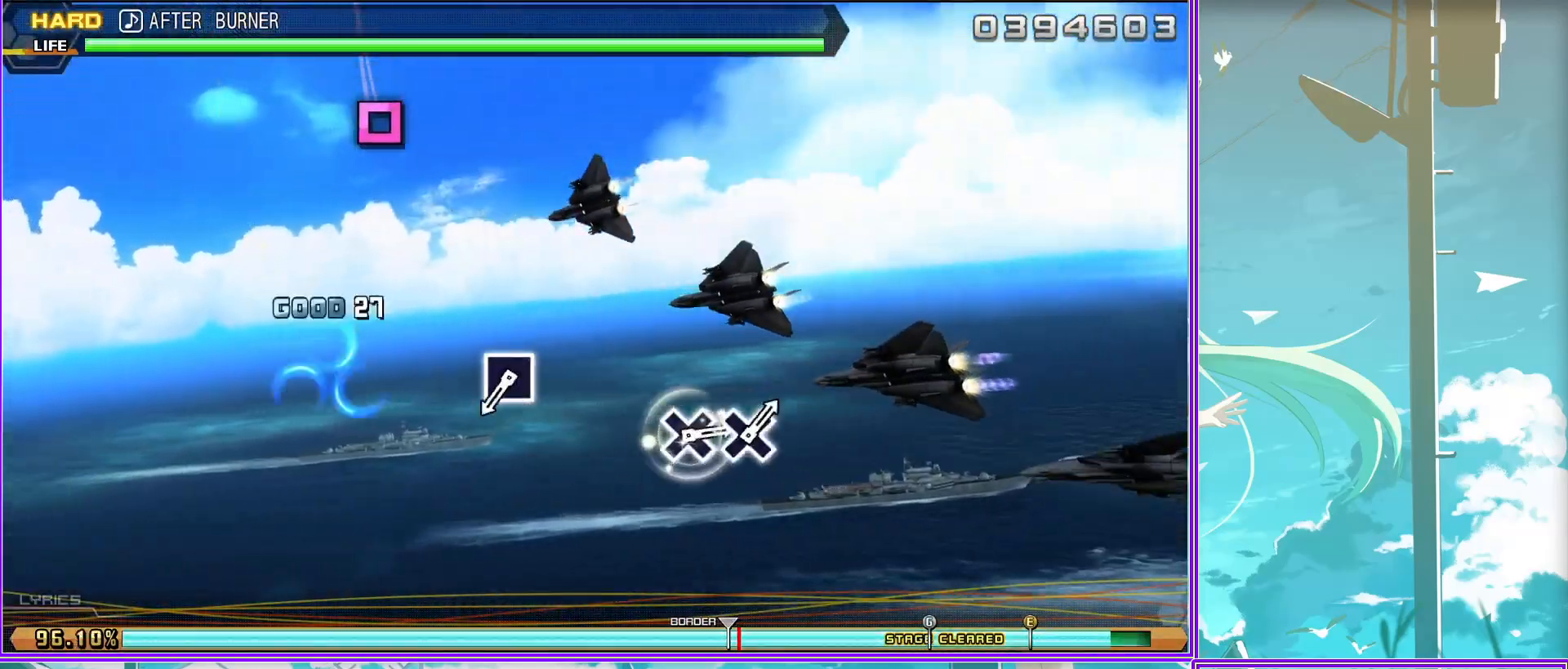
{"buttons": [], "left_stick": "center", "right_stick": "center", "events": [[83, "SQUARE", "up"]]}
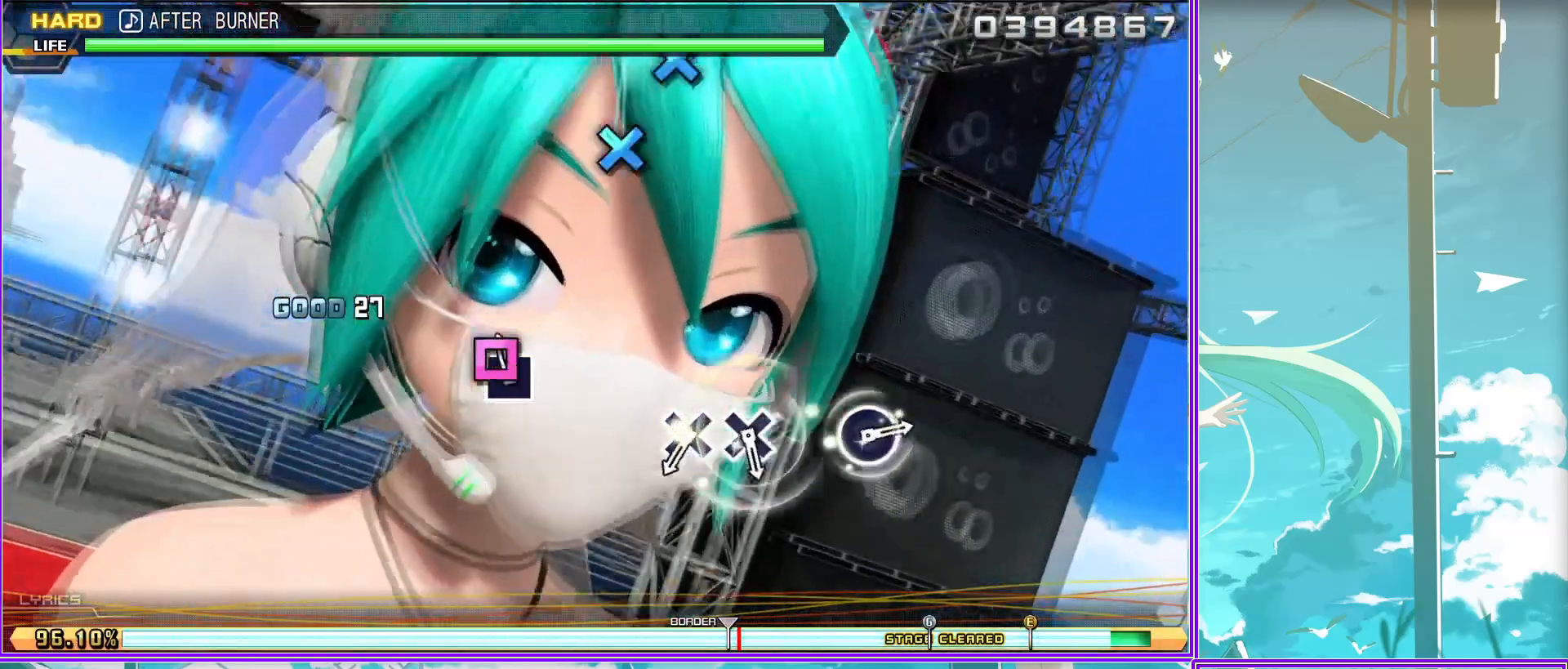
{"buttons": [], "left_stick": "center", "right_stick": "center", "events": [[17, "CROSS", "down"], [117, "CROSS", "up"], [233, "CROSS", "down"], [333, "CROSS", "up"]]}
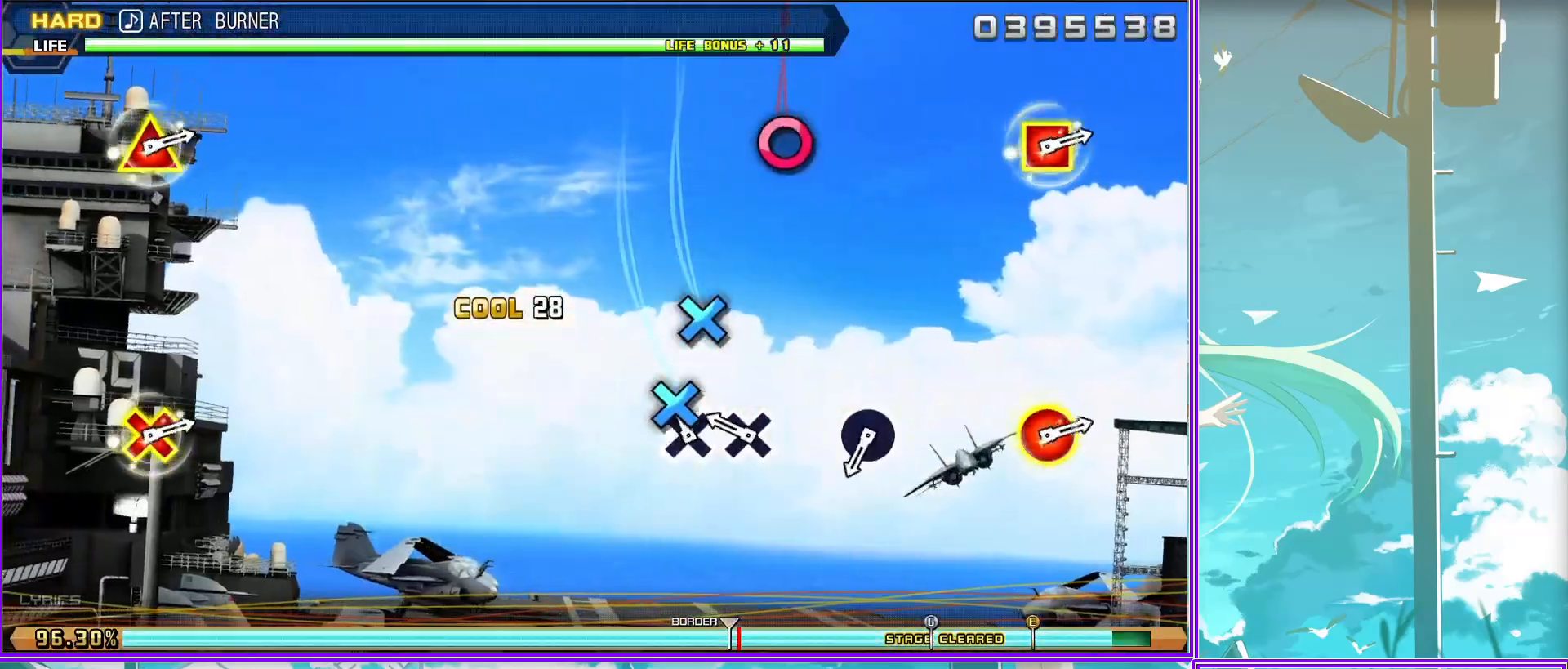
{"buttons": [], "left_stick": "center", "right_stick": "center", "events": [[83, "CIRCLE", "down"], [200, "CIRCLE", "up"]]}
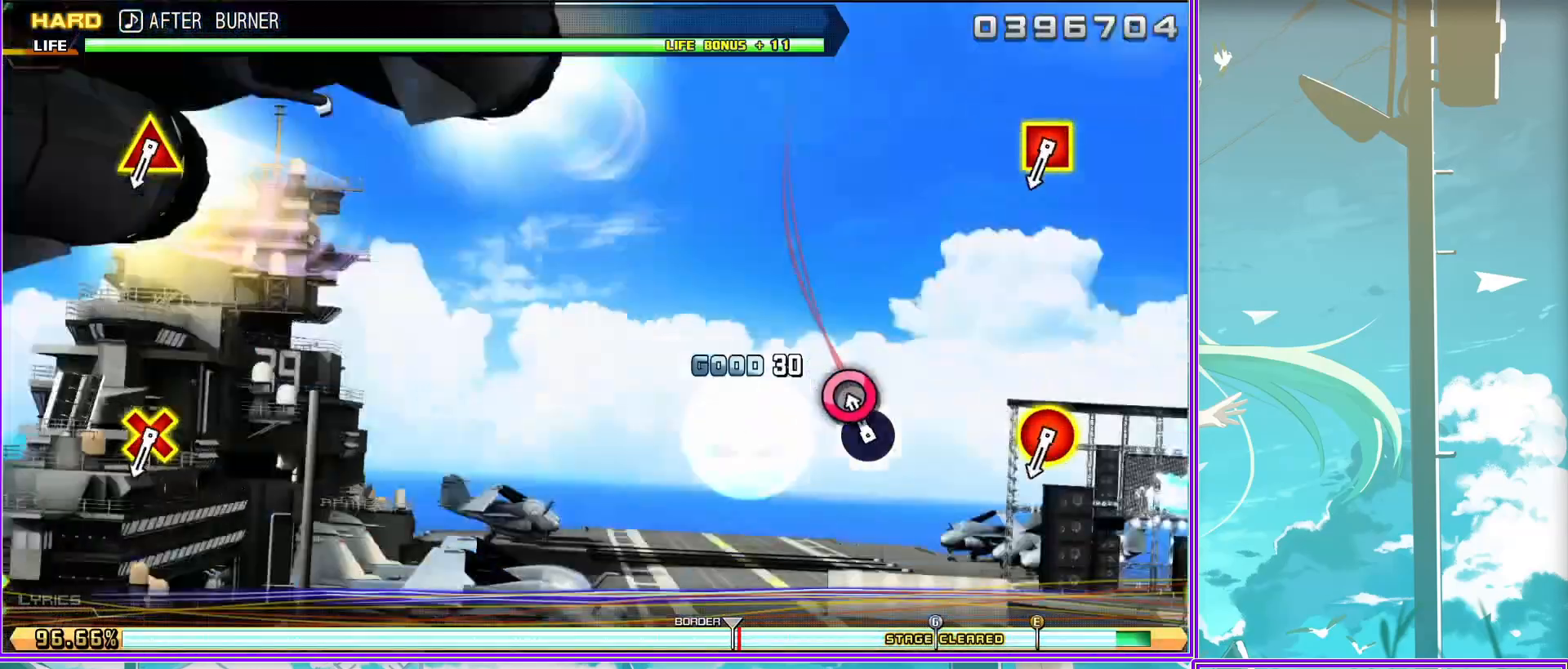
{"buttons": [], "left_stick": "center", "right_stick": "center", "events": [[117, "L2", "down"], [500, "L2", "up"]]}